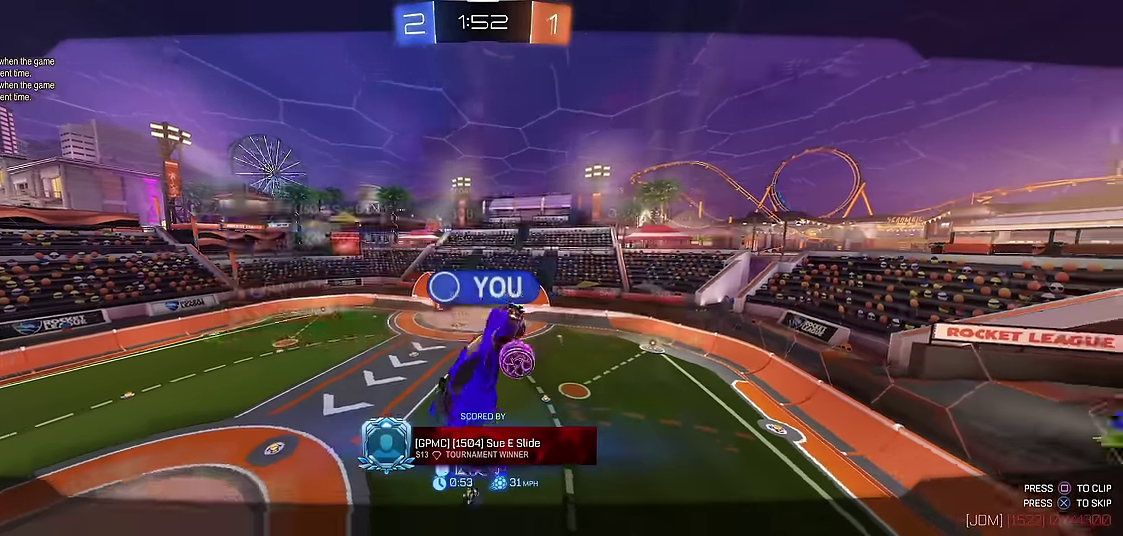
Gameplay with a controller (Xbox layout); each line is a JSON object with the inputs held at the frame after it. "events" lists button and stick changes between this image and that frame as [ms after this image, input, new state], when the widget could be followed in between. Not read: L3 R3.
{"buttons": ["Y"], "left_stick": "center", "events": [[417, "Y", "down"]]}
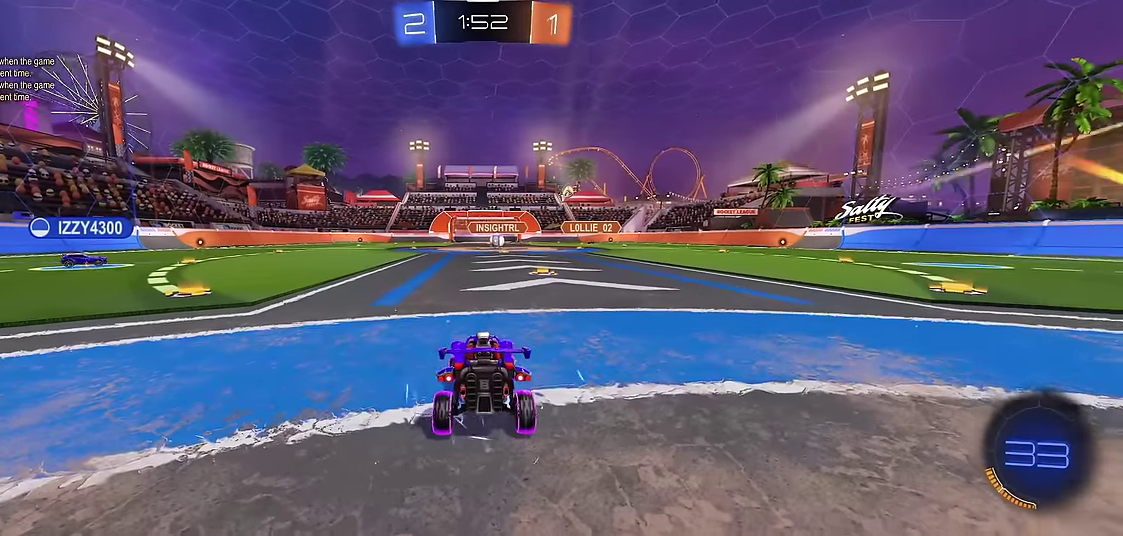
{"buttons": ["Y", "R1"], "left_stick": "center", "events": [[17, "Y", "up"], [150, "R1", "down"], [317, "Y", "down"], [367, "Y", "up"], [450, "Y", "down"]]}
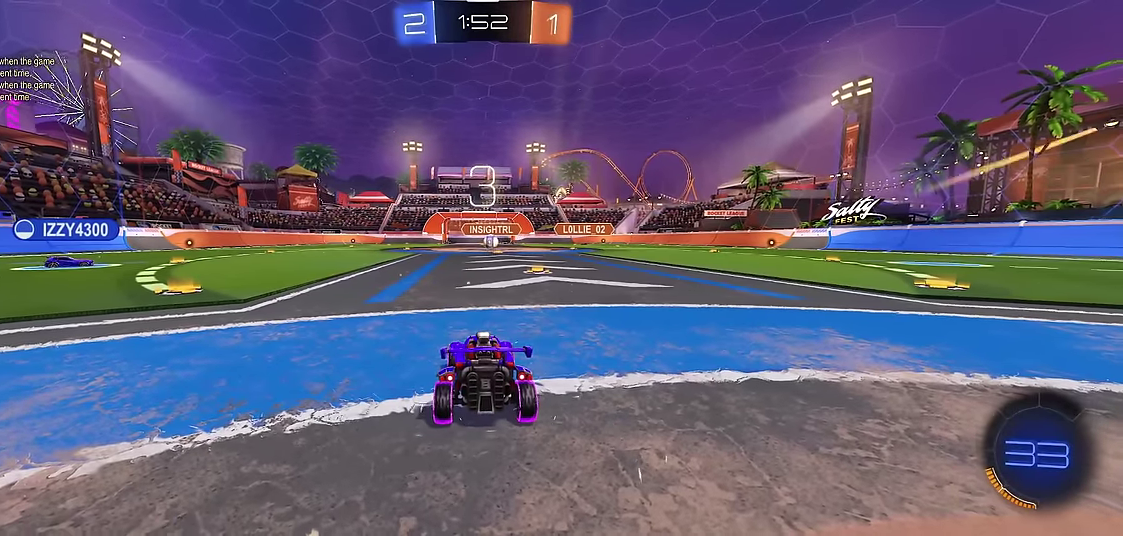
{"buttons": ["R1"], "left_stick": "center", "events": [[33, "Y", "up"]]}
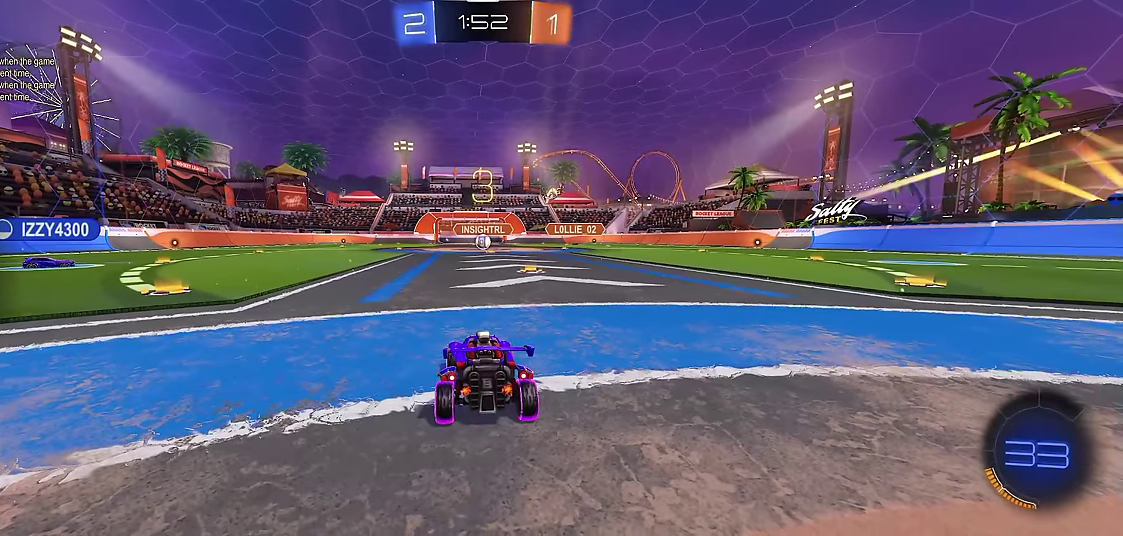
{"buttons": ["R1"], "left_stick": "center", "events": [[217, "Y", "down"], [300, "Y", "up"], [350, "Y", "down"], [483, "Y", "up"]]}
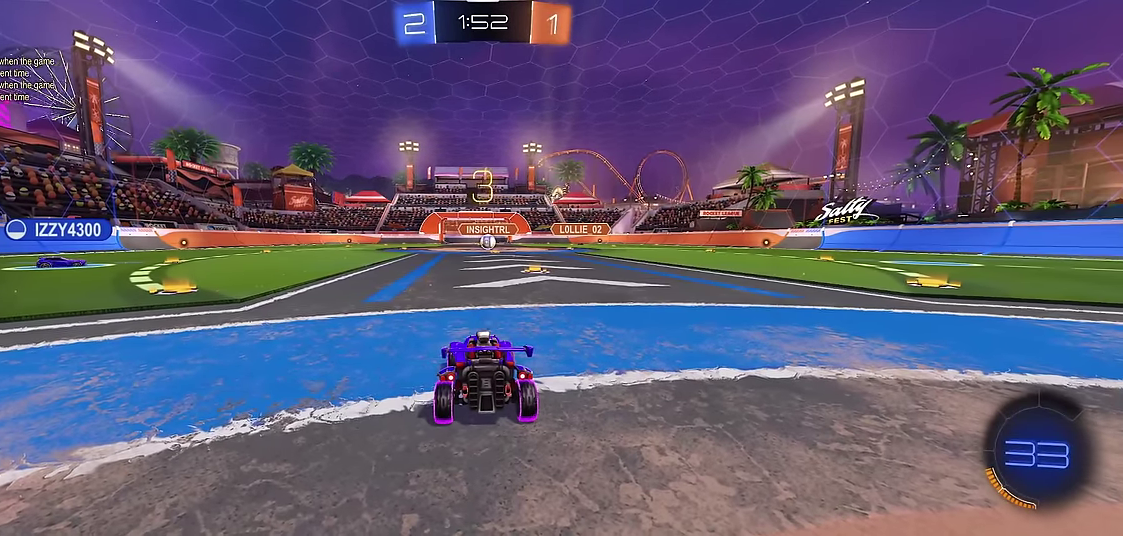
{"buttons": ["R1"], "left_stick": "center", "events": []}
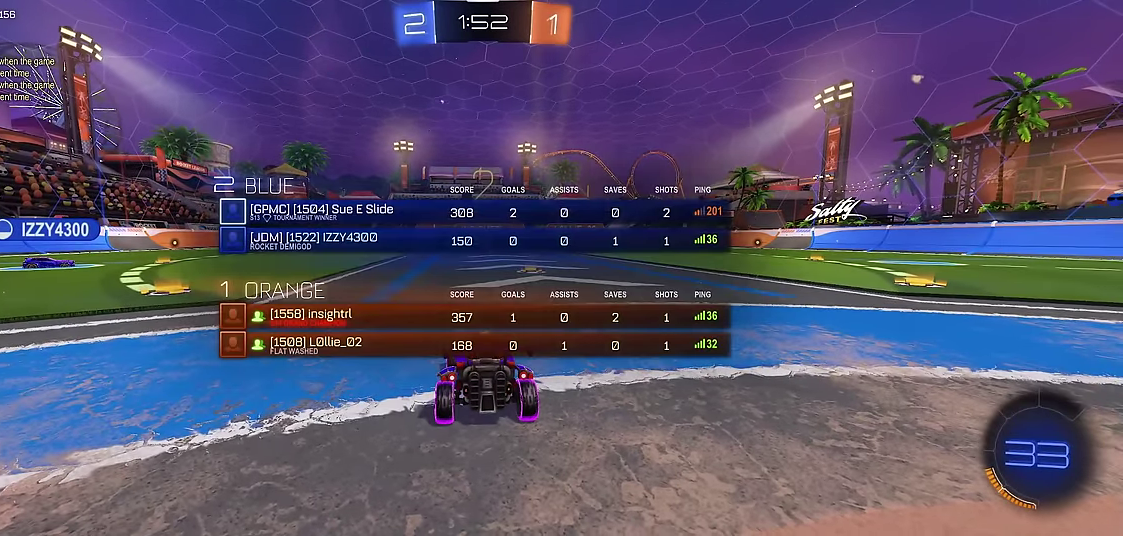
{"buttons": ["R1"], "left_stick": "center", "events": [[100, "Y", "down"], [183, "Y", "up"], [233, "Y", "down"], [350, "Y", "up"]]}
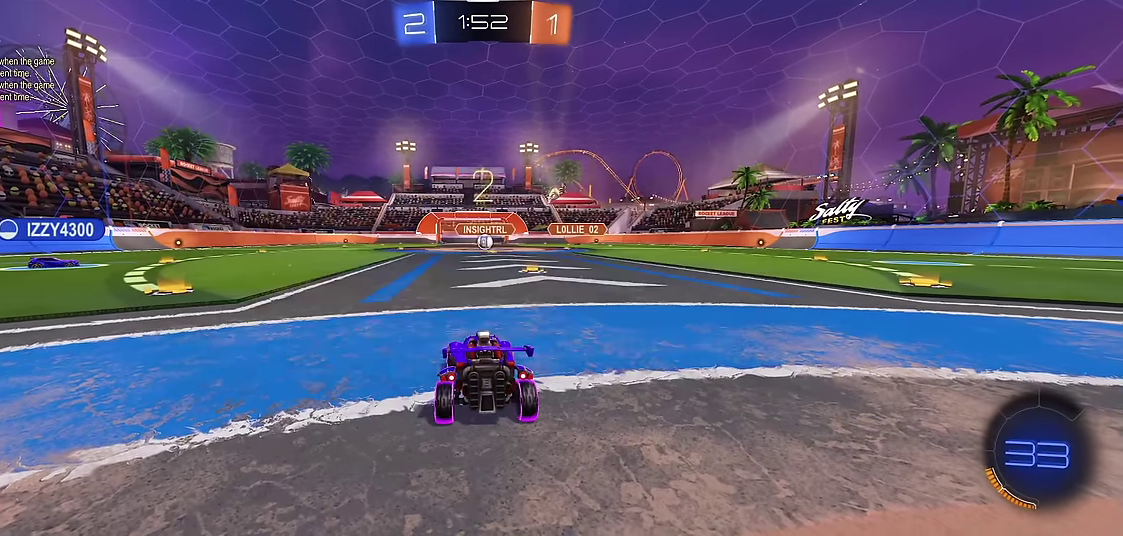
{"buttons": ["R1"], "left_stick": "left", "events": [[17, "left_stick", "up-left"], [167, "left_stick", "left"]]}
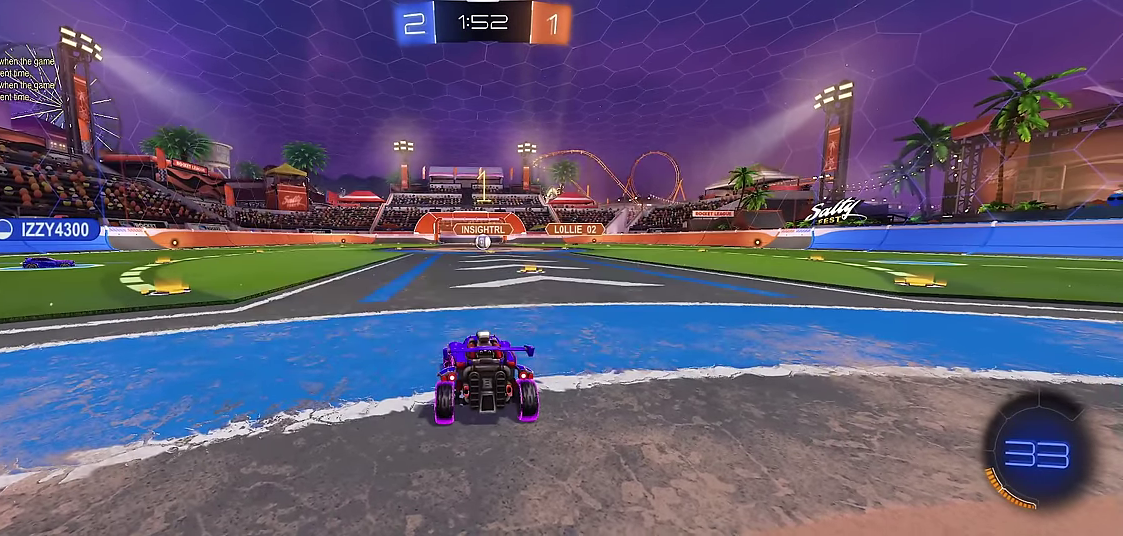
{"buttons": ["R1", "R2"], "left_stick": "left", "events": [[167, "R2", "down"]]}
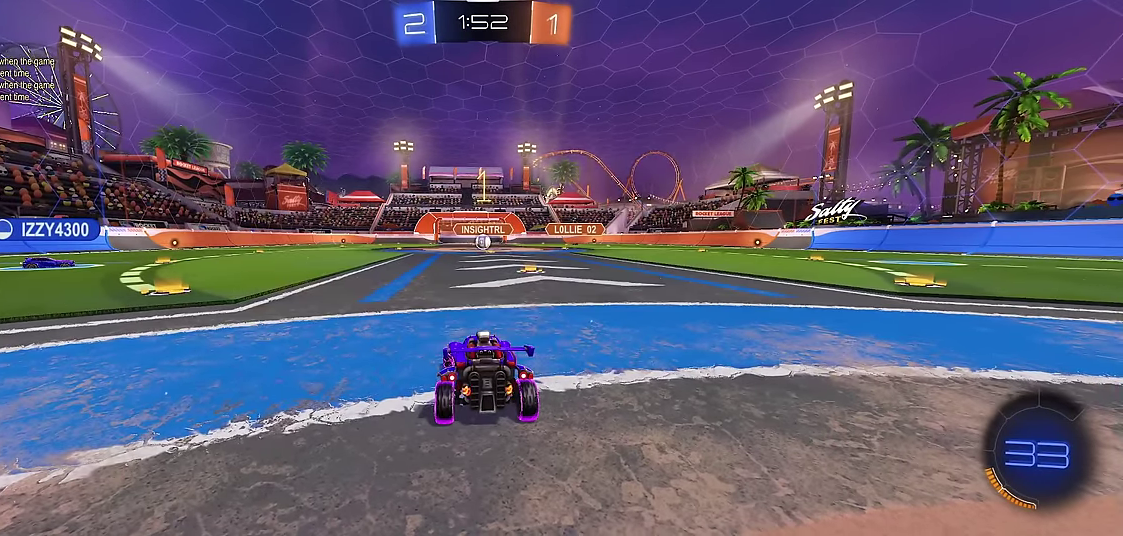
{"buttons": ["R1", "R2"], "left_stick": "center", "events": [[267, "left_stick", "center"]]}
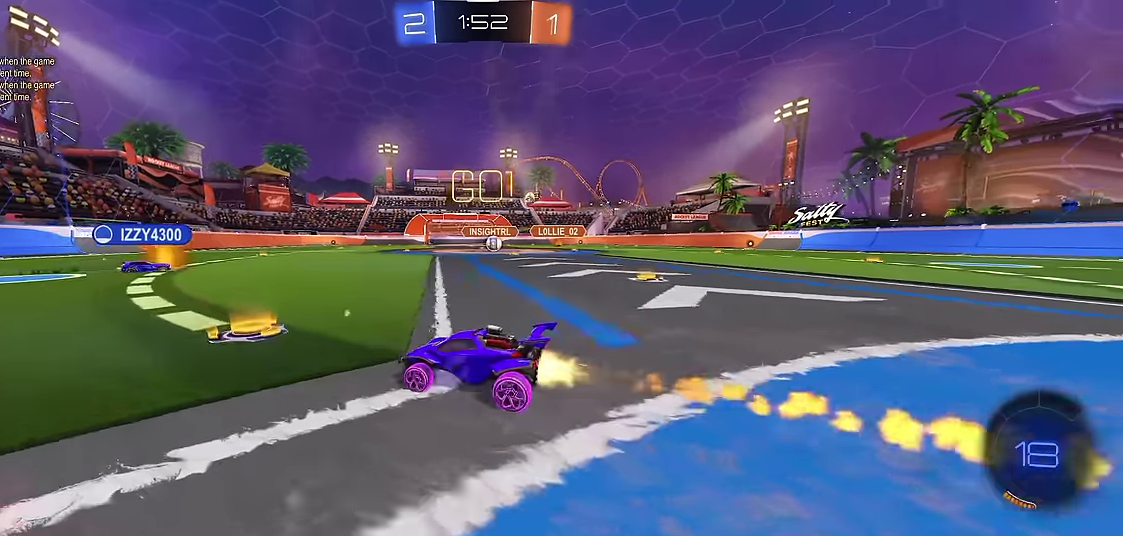
{"buttons": ["R1", "R2"], "left_stick": "center", "events": [[83, "Y", "down"], [83, "left_stick", "left"], [250, "Y", "up"], [400, "left_stick", "center"]]}
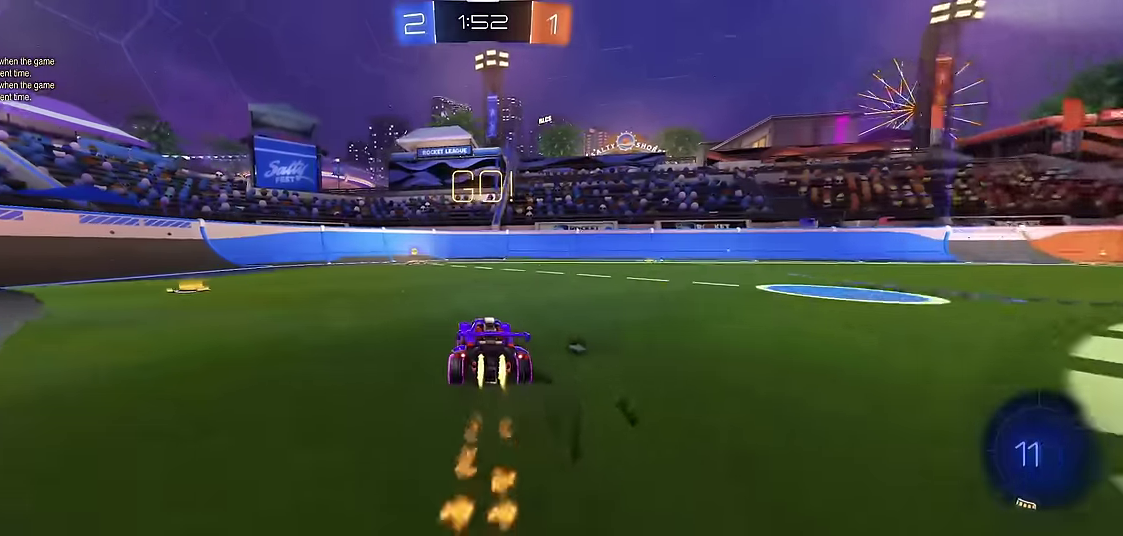
{"buttons": ["Y", "R1"], "left_stick": "center", "events": [[267, "left_stick", "left"], [283, "R2", "up"], [367, "left_stick", "center"], [417, "Y", "down"]]}
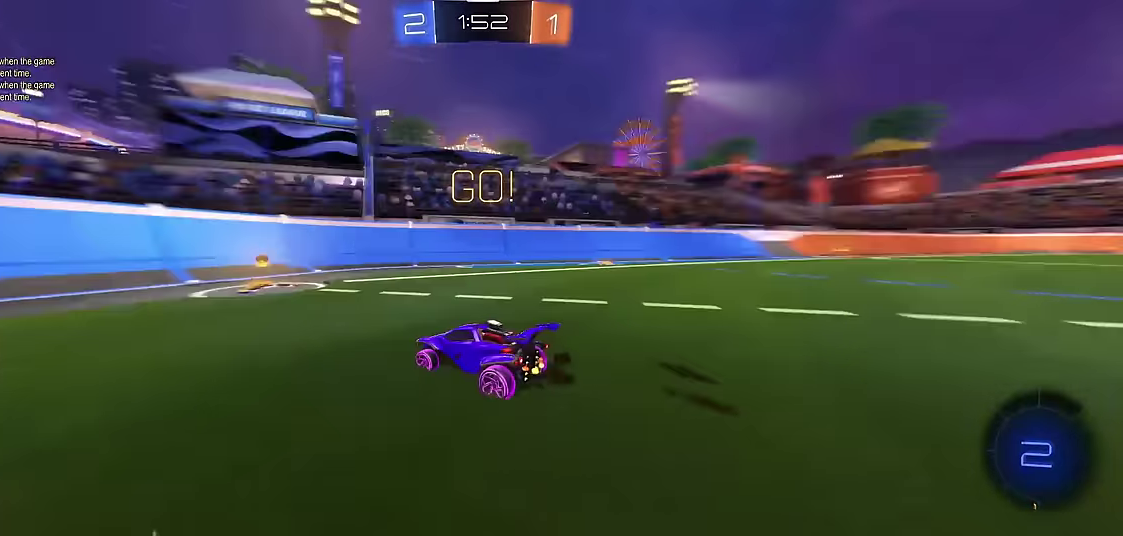
{"buttons": ["R1"], "left_stick": "right", "events": [[83, "Y", "up"], [117, "X", "down"], [117, "left_stick", "right"], [150, "R1", "up"], [267, "X", "up"], [317, "R1", "down"]]}
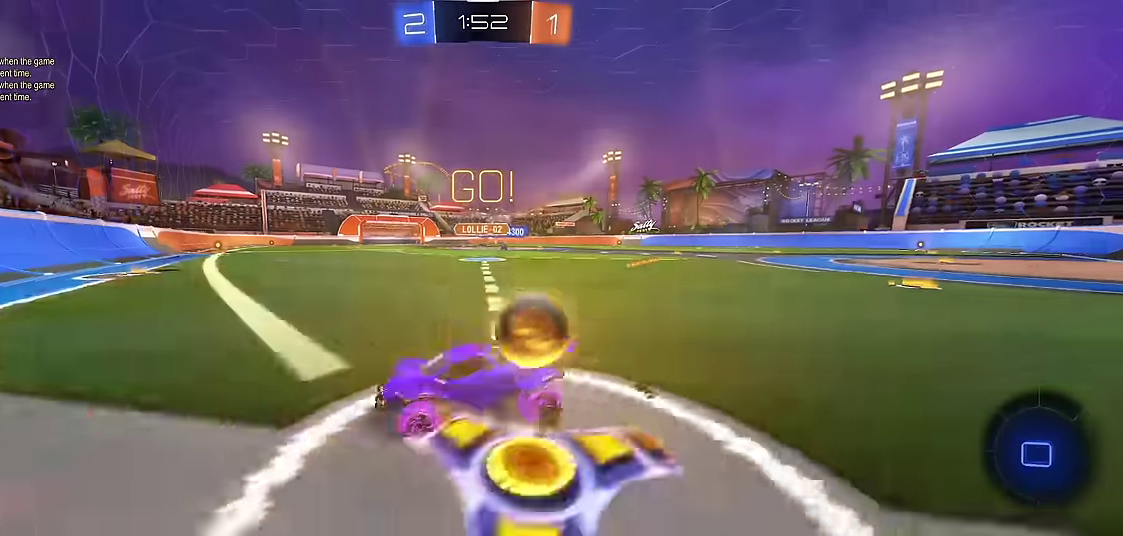
{"buttons": ["R1"], "left_stick": "right", "events": [[283, "X", "down"], [400, "X", "up"]]}
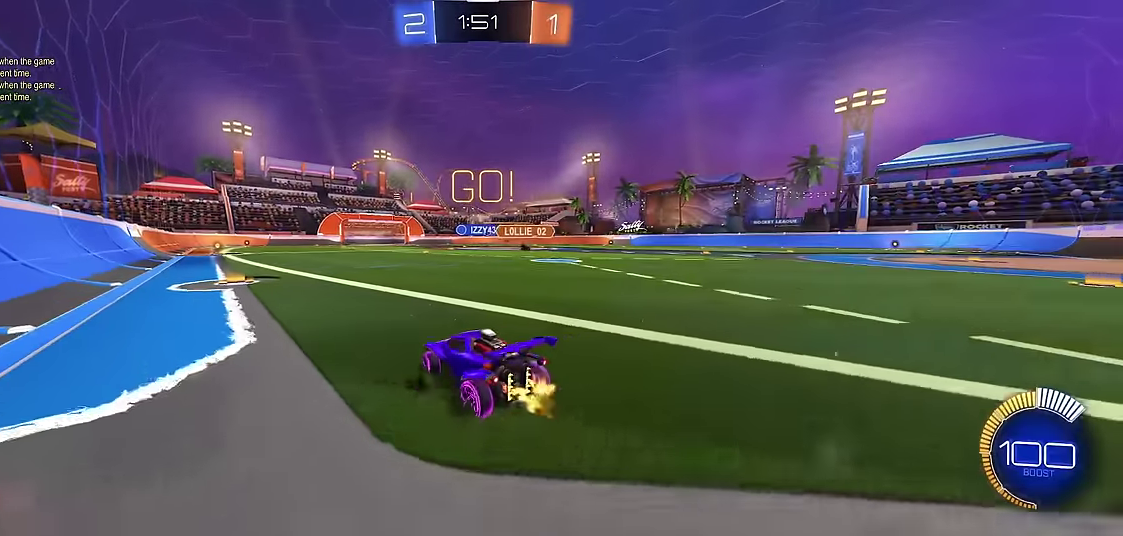
{"buttons": ["R1"], "left_stick": "center", "events": [[67, "R2", "down"], [167, "X", "down"], [200, "A", "down"], [217, "left_stick", "up"], [300, "A", "up"], [350, "A", "down"], [417, "X", "up"], [467, "R2", "up"], [483, "A", "up"], [483, "left_stick", "center"]]}
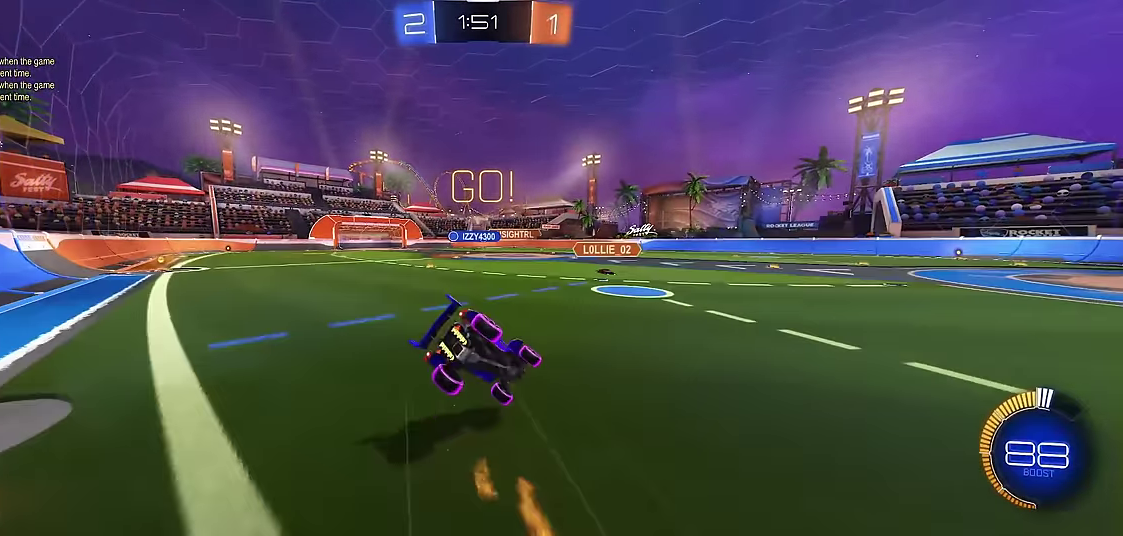
{"buttons": ["R1"], "left_stick": "center", "events": []}
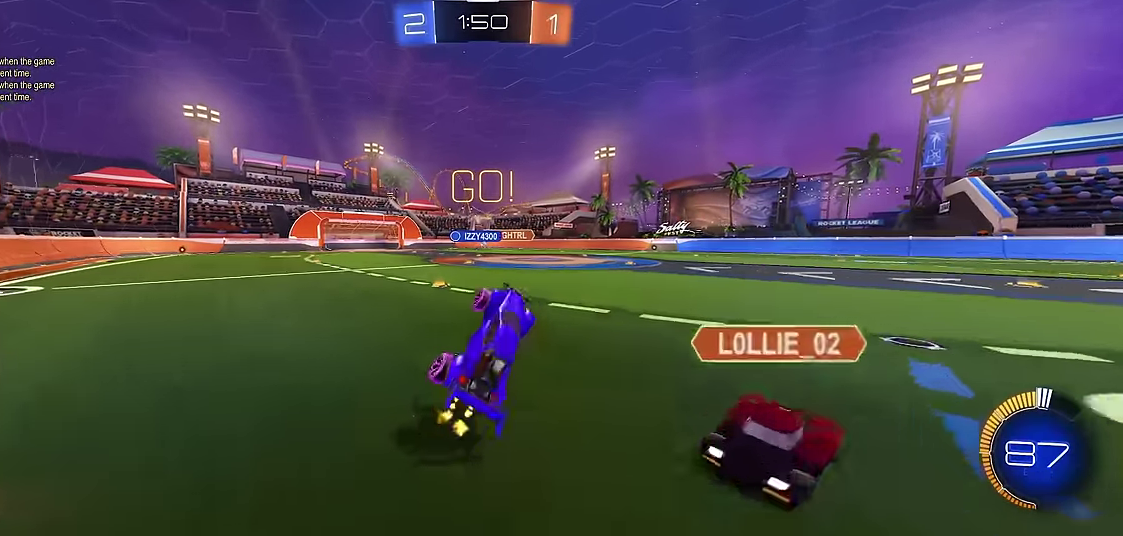
{"buttons": ["R1"], "left_stick": "center", "events": [[400, "left_stick", "right"], [467, "left_stick", "center"]]}
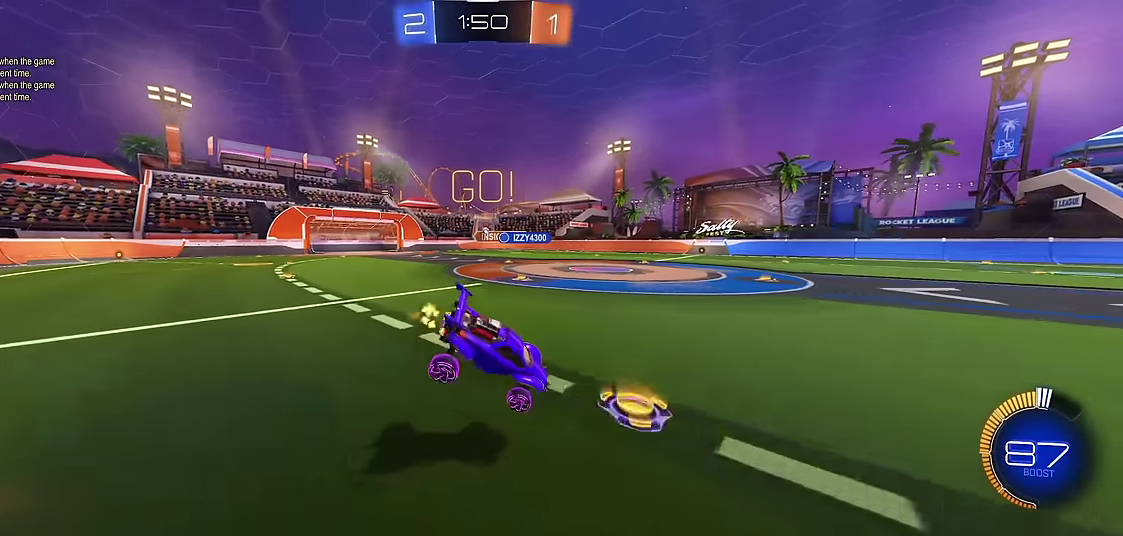
{"buttons": ["L1"], "left_stick": "center", "events": [[217, "R1", "up"], [233, "X", "down"], [400, "L1", "down"], [433, "X", "up"]]}
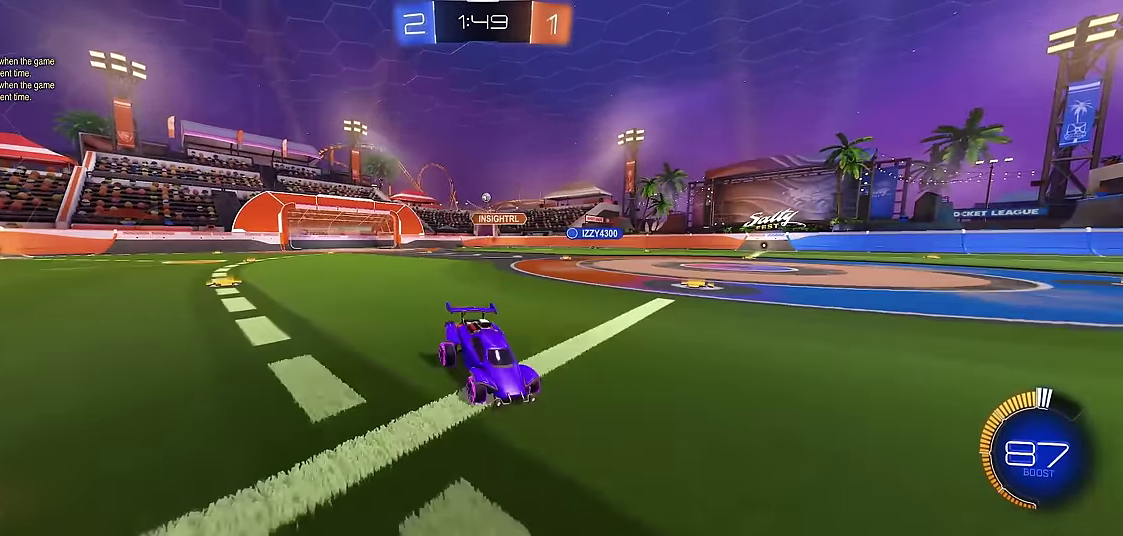
{"buttons": ["L1"], "left_stick": "right", "events": [[450, "left_stick", "right"]]}
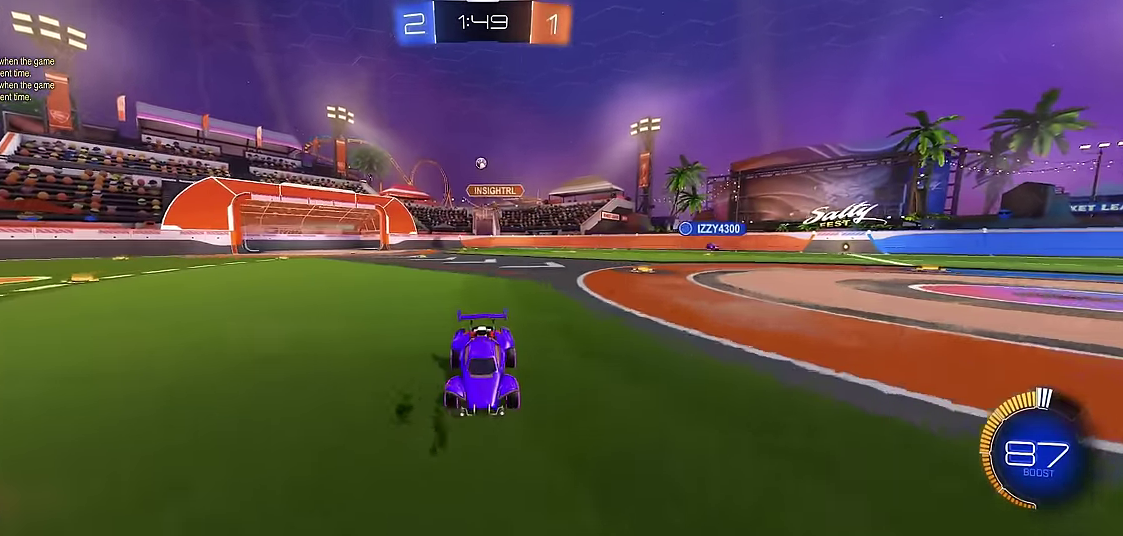
{"buttons": ["R1"], "left_stick": "left", "events": [[67, "left_stick", "center"], [167, "L1", "up"], [167, "R1", "down"], [450, "left_stick", "left"]]}
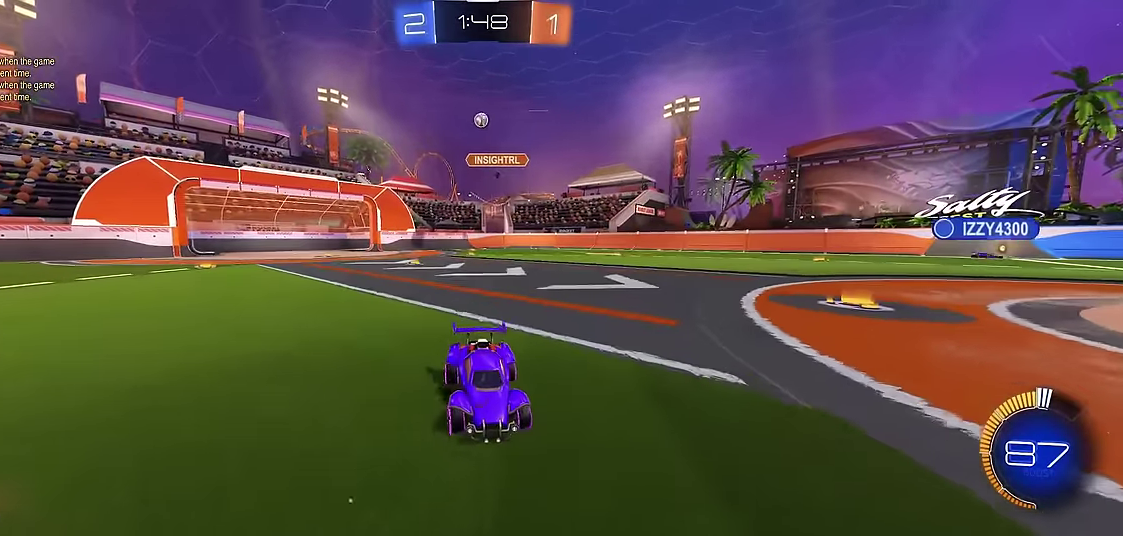
{"buttons": ["R1"], "left_stick": "right", "events": [[133, "left_stick", "center"], [250, "left_stick", "right"], [317, "X", "down"], [467, "X", "up"]]}
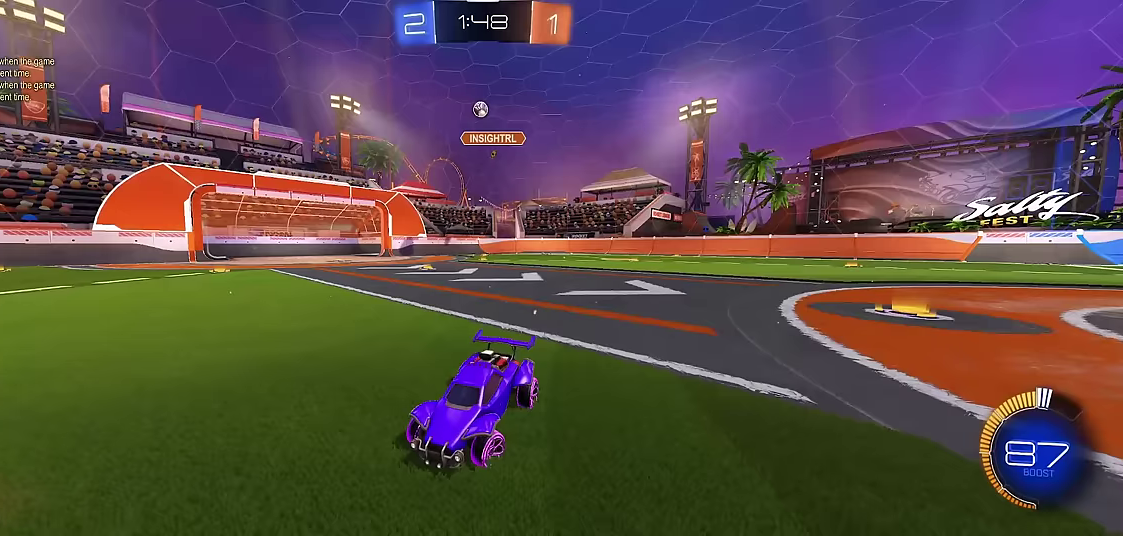
{"buttons": ["R1"], "left_stick": "center", "events": [[383, "left_stick", "center"]]}
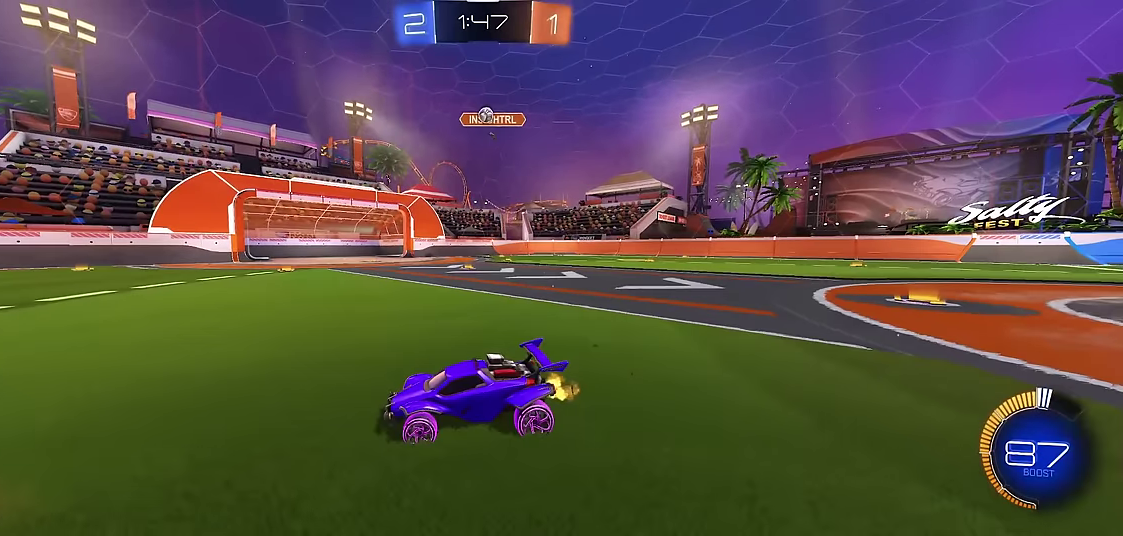
{"buttons": [], "left_stick": "center", "events": [[417, "R1", "up"]]}
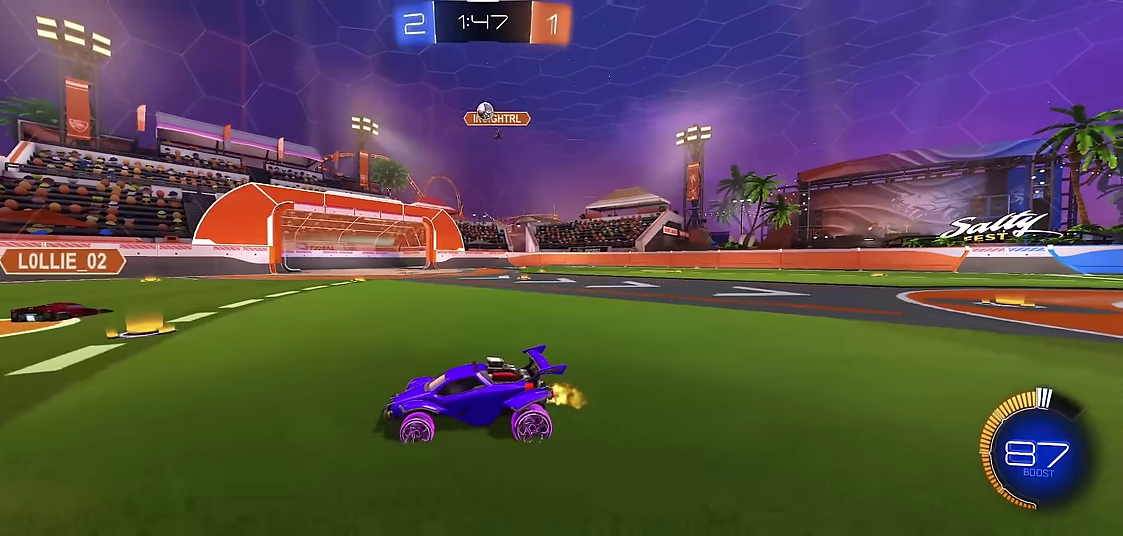
{"buttons": ["R1"], "left_stick": "down-right", "events": [[17, "left_stick", "right"], [183, "A", "down"], [217, "left_stick", "center"], [250, "A", "up"], [300, "A", "down"], [333, "R1", "down"], [350, "left_stick", "down"], [433, "left_stick", "down-right"], [450, "A", "up"]]}
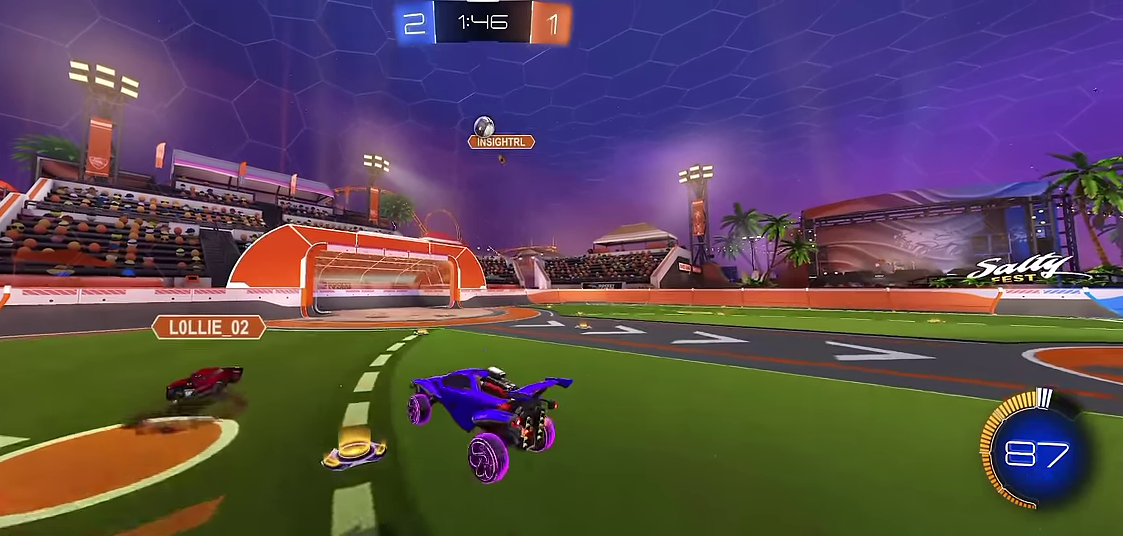
{"buttons": ["X", "R1", "R2"], "left_stick": "down", "events": [[33, "R2", "down"], [33, "X", "down"], [200, "left_stick", "right"], [317, "left_stick", "up-right"], [483, "left_stick", "down"]]}
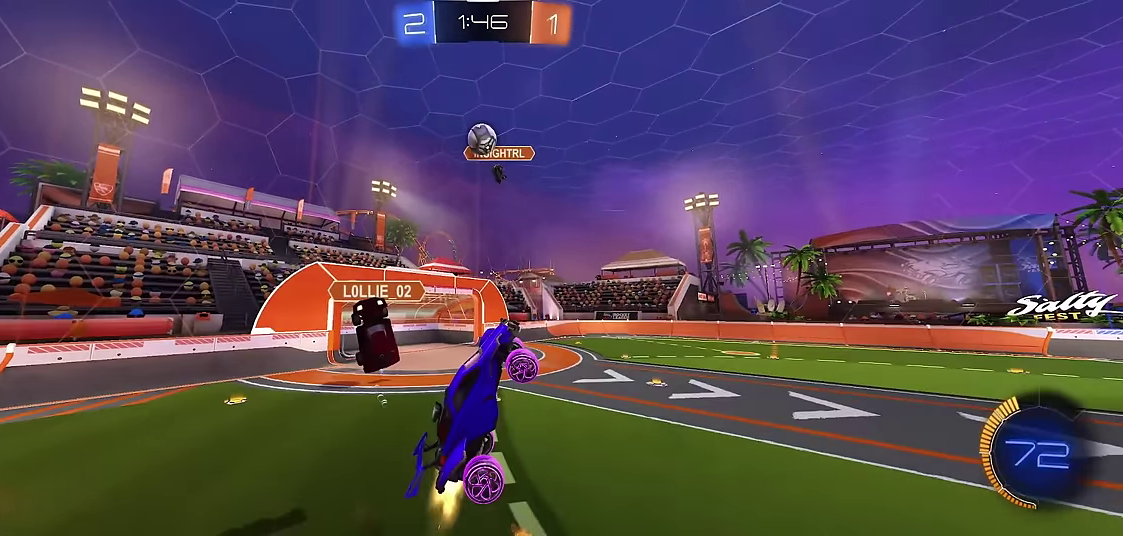
{"buttons": ["X", "R1", "R2"], "left_stick": "up-left", "events": [[217, "left_stick", "center"], [283, "left_stick", "up"], [450, "left_stick", "up-left"]]}
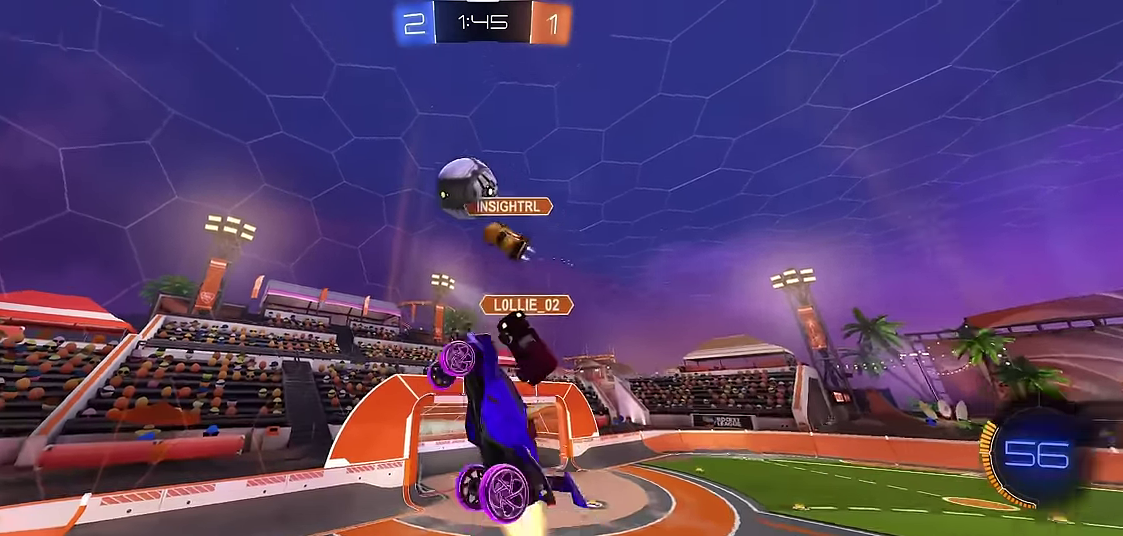
{"buttons": ["X", "R1"], "left_stick": "right", "events": [[17, "left_stick", "left"], [250, "left_stick", "down"], [367, "R2", "up"], [417, "left_stick", "right"]]}
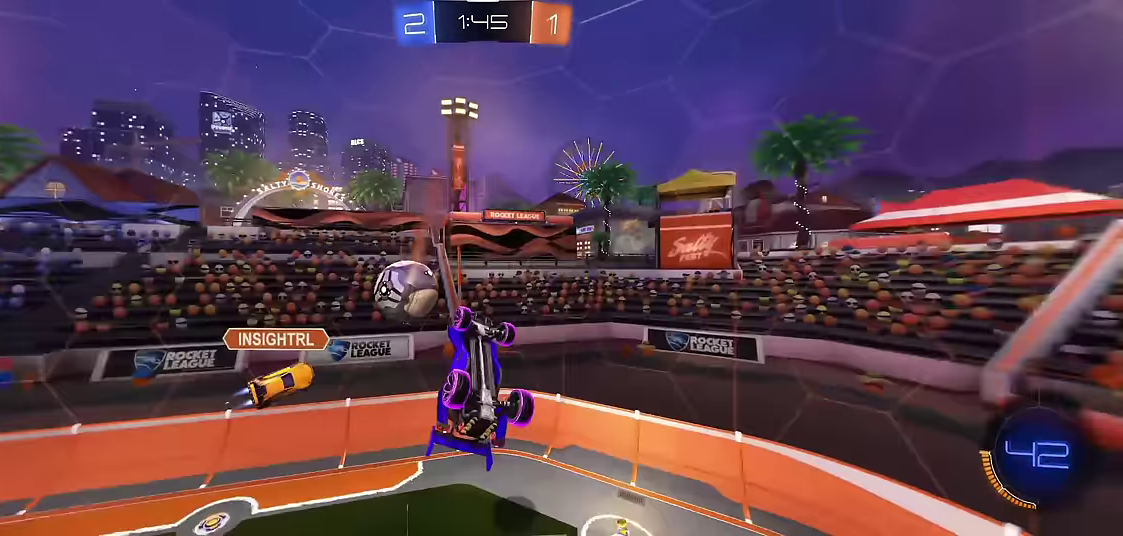
{"buttons": ["X", "R1"], "left_stick": "up", "events": [[300, "left_stick", "up-right"], [383, "left_stick", "up"]]}
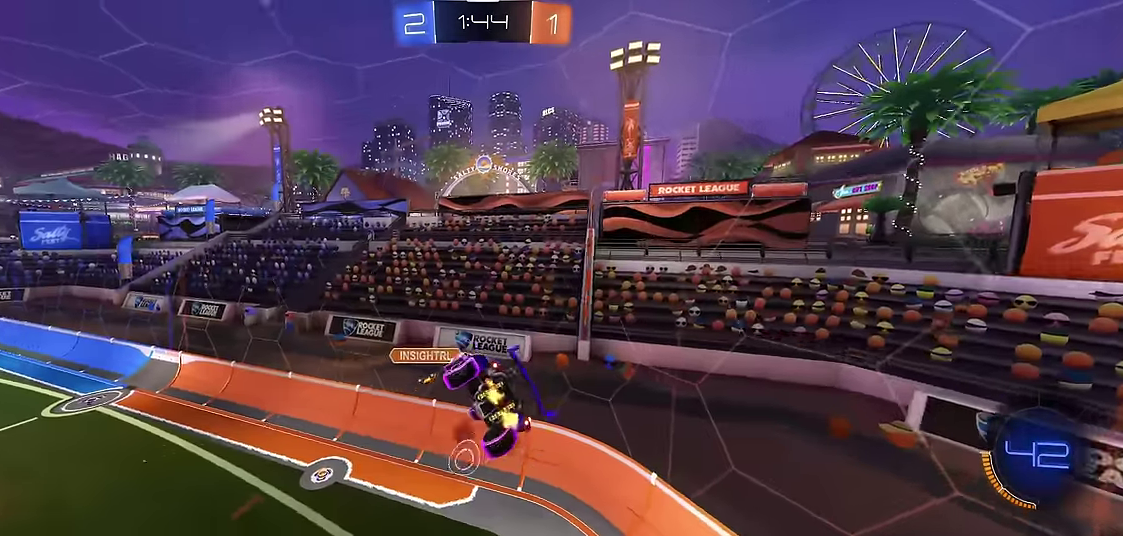
{"buttons": ["R1"], "left_stick": "center", "events": [[267, "X", "up"], [267, "left_stick", "center"]]}
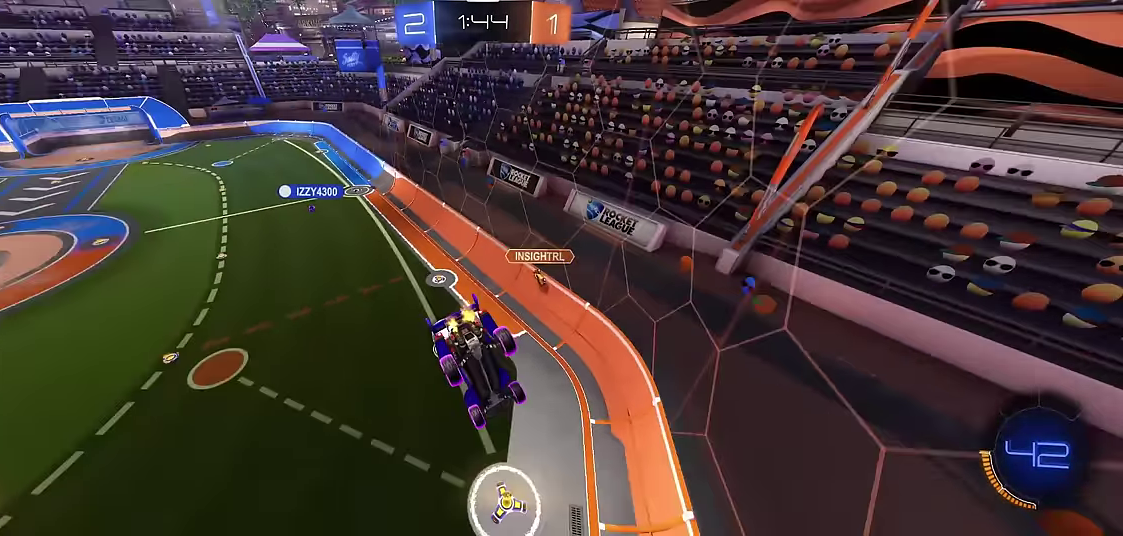
{"buttons": ["R1"], "left_stick": "center", "events": []}
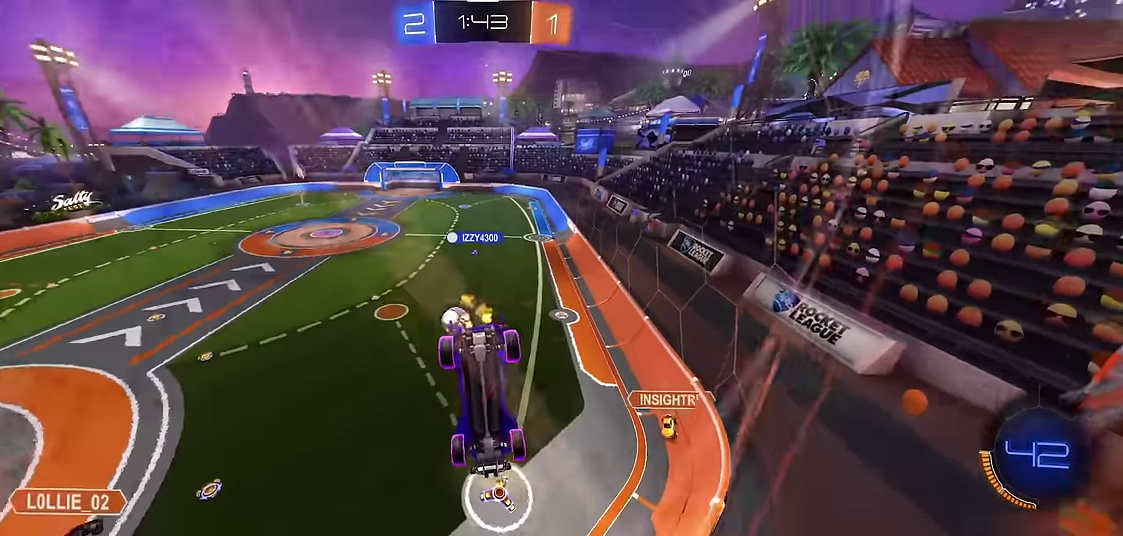
{"buttons": ["R1"], "left_stick": "right", "events": [[183, "left_stick", "right"]]}